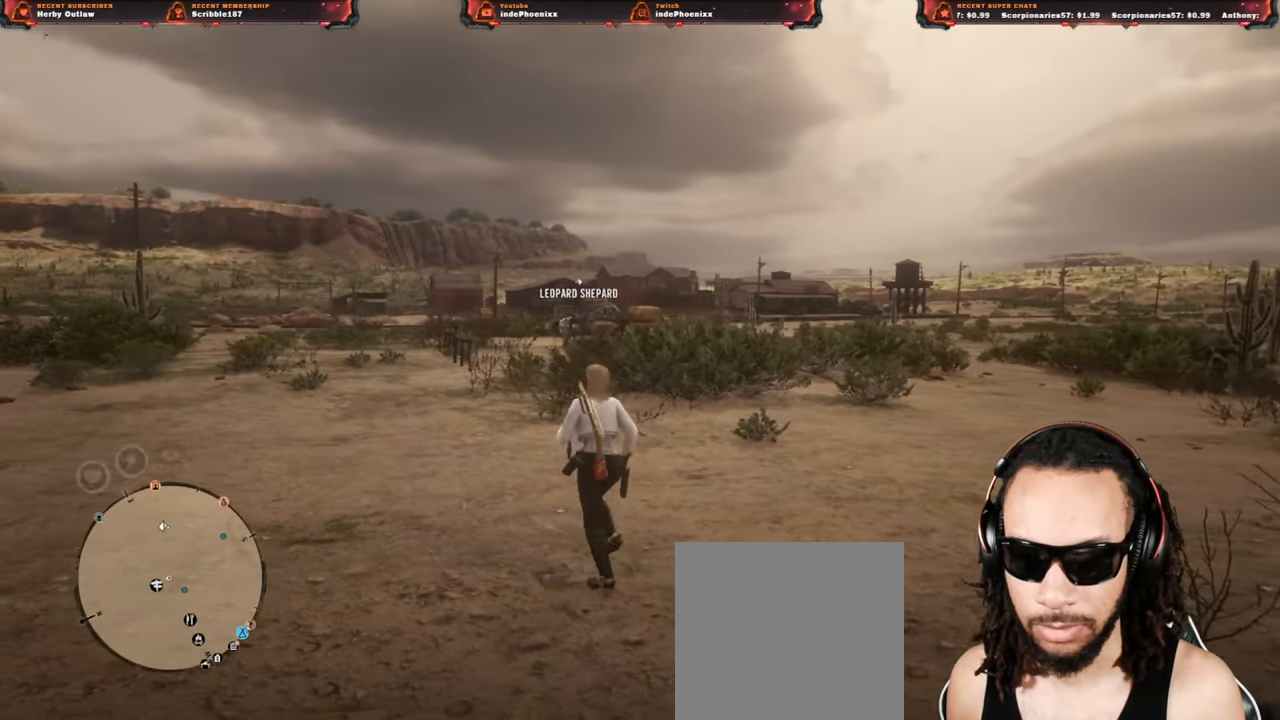
Gameplay with a controller (PlayStation layout); each line is a JSON object with the inputs held at the frame after it. "events" lists button and stick changes between this image and that frame as [ms after this image, input, new state], when the widget could be followed in between.
{"buttons": [], "left_stick": "up-left", "right_stick": "center", "events": [[200, "right_stick", "down-right"], [367, "left_stick", "up-left"], [400, "right_stick", "center"]]}
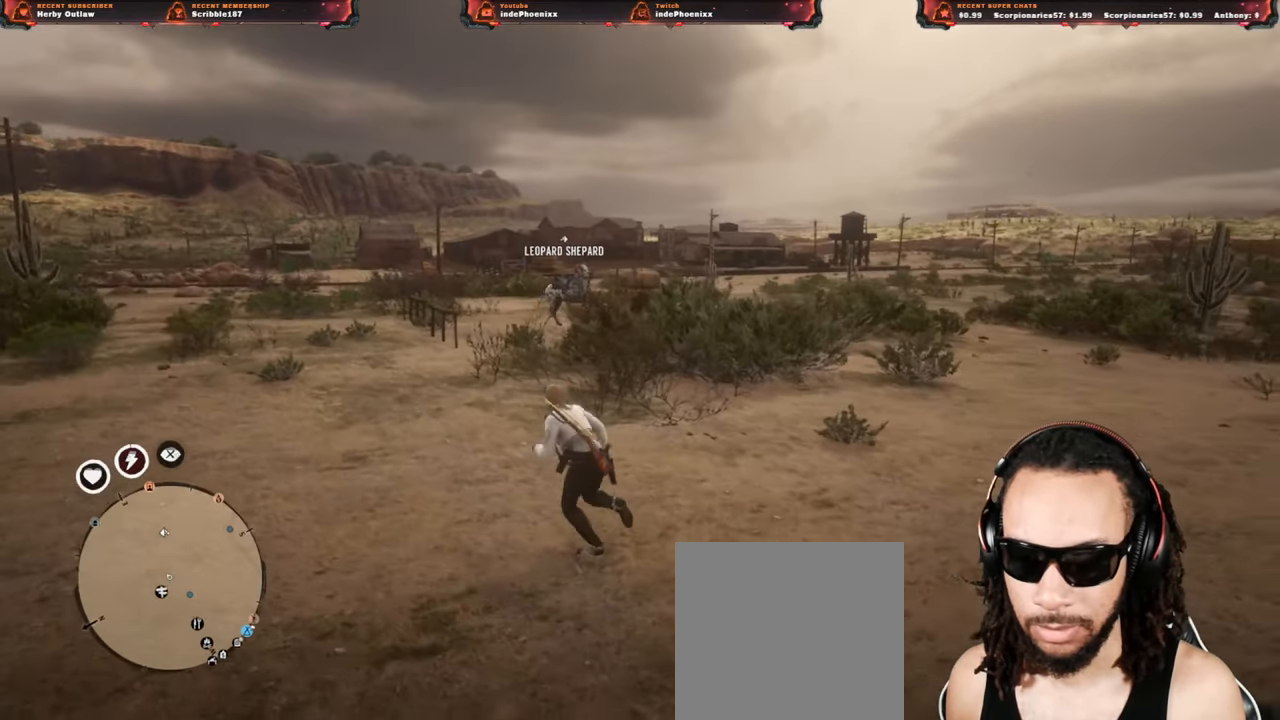
{"buttons": ["L1"], "left_stick": "up-right", "right_stick": "center", "events": [[233, "L1", "down"], [500, "left_stick", "up-right"]]}
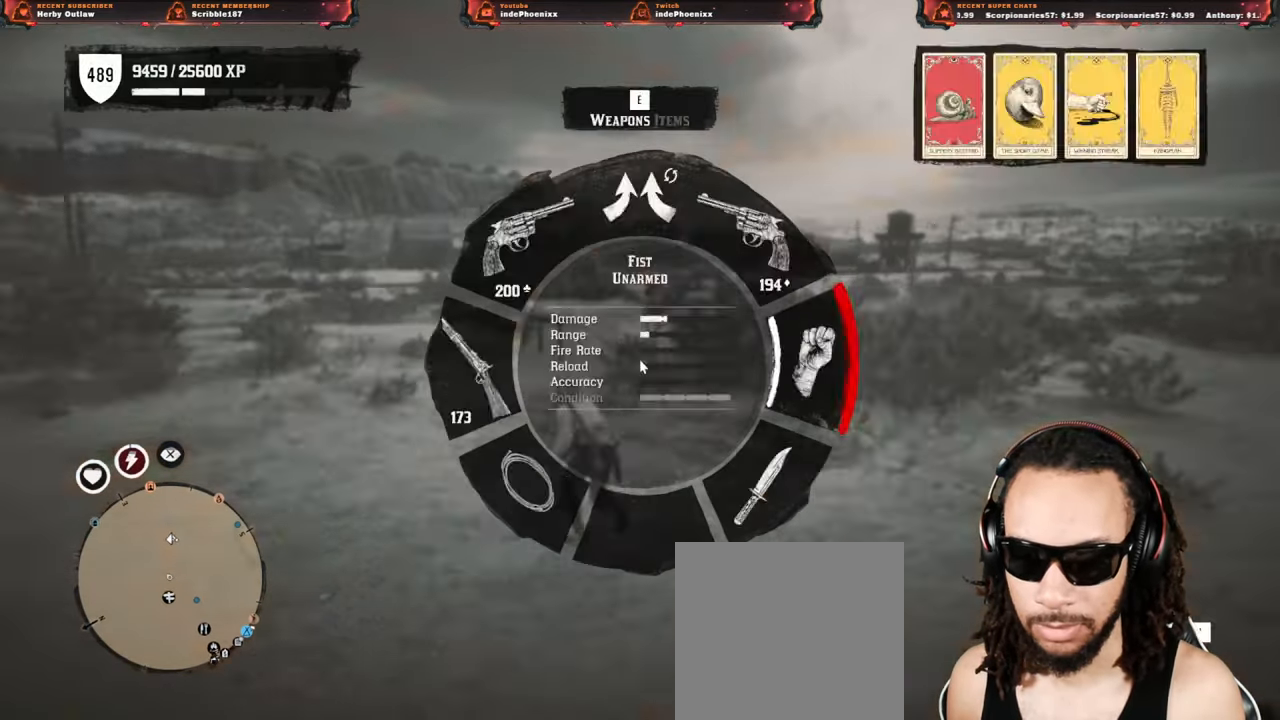
{"buttons": ["L1"], "left_stick": "up-left", "right_stick": "center", "events": [[67, "R1", "down"], [133, "R1", "up"], [400, "left_stick", "up-left"]]}
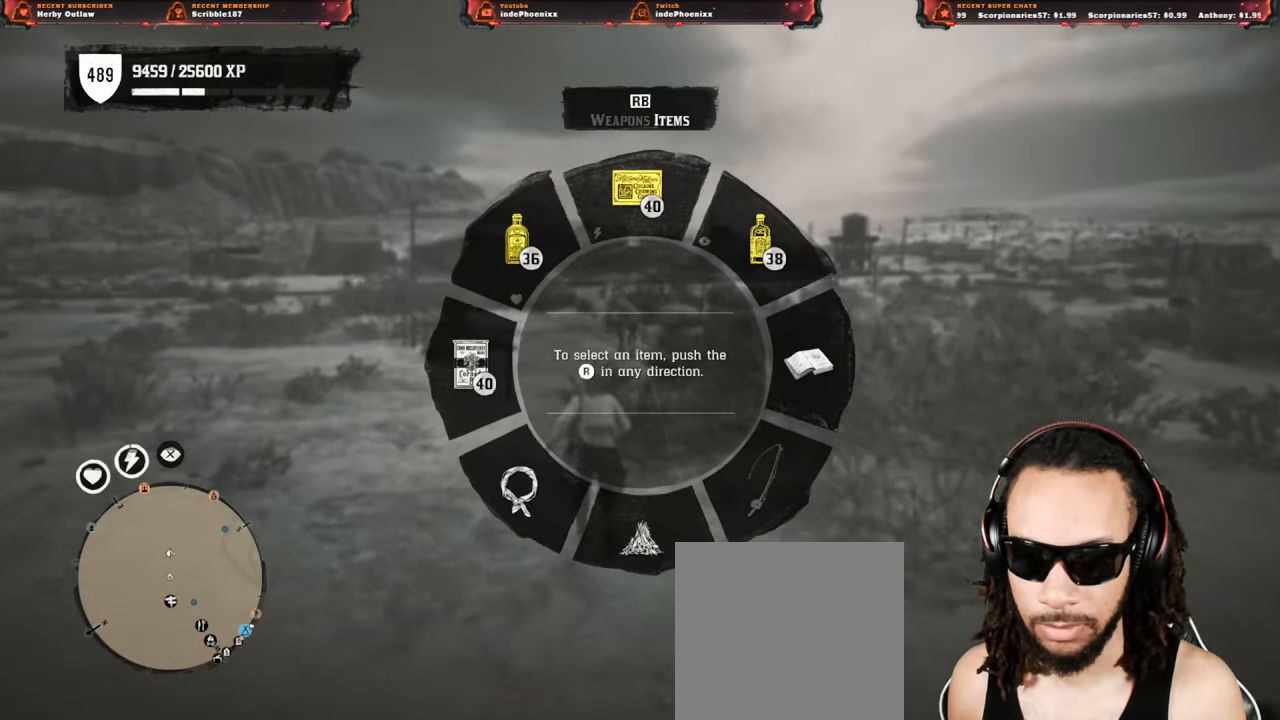
{"buttons": ["L1"], "left_stick": "right", "right_stick": "up", "events": [[183, "left_stick", "up"], [267, "right_stick", "up"], [317, "left_stick", "right"], [367, "R2", "down"], [433, "R2", "up"]]}
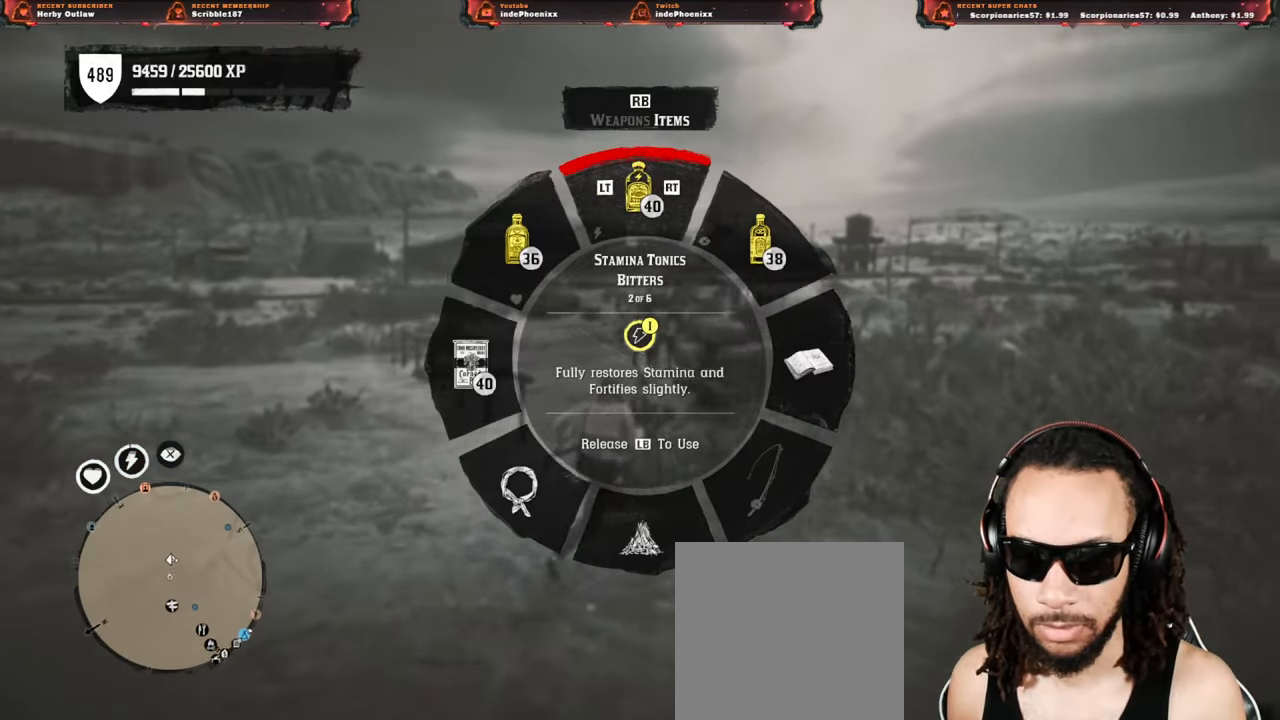
{"buttons": ["TRIANGLE", "L1"], "left_stick": "center", "right_stick": "center", "events": [[17, "left_stick", "down"], [33, "R1", "down"], [83, "left_stick", "down-left"], [117, "R1", "up"], [183, "right_stick", "right"], [417, "left_stick", "center"], [433, "right_stick", "center"], [483, "TRIANGLE", "down"]]}
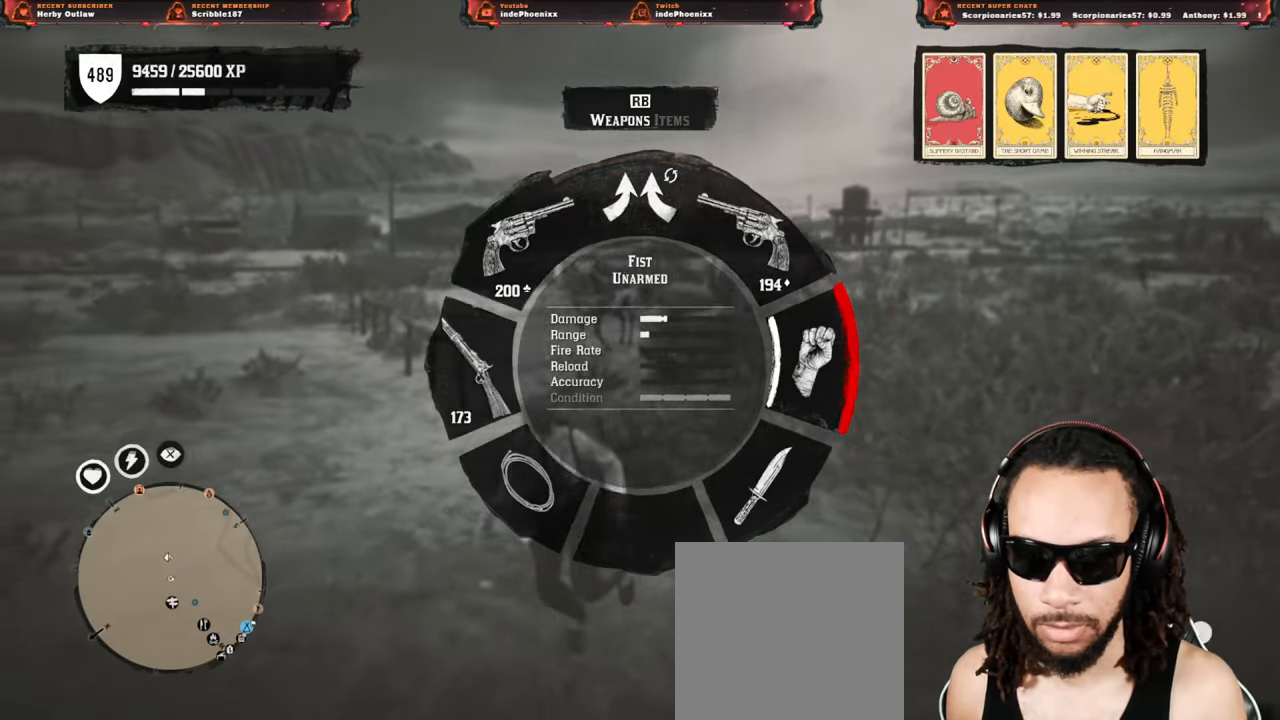
{"buttons": ["CROSS"], "left_stick": "center", "right_stick": "center", "events": [[50, "TRIANGLE", "up"], [250, "L1", "up"], [333, "CROSS", "down"], [383, "CROSS", "up"], [450, "CROSS", "down"]]}
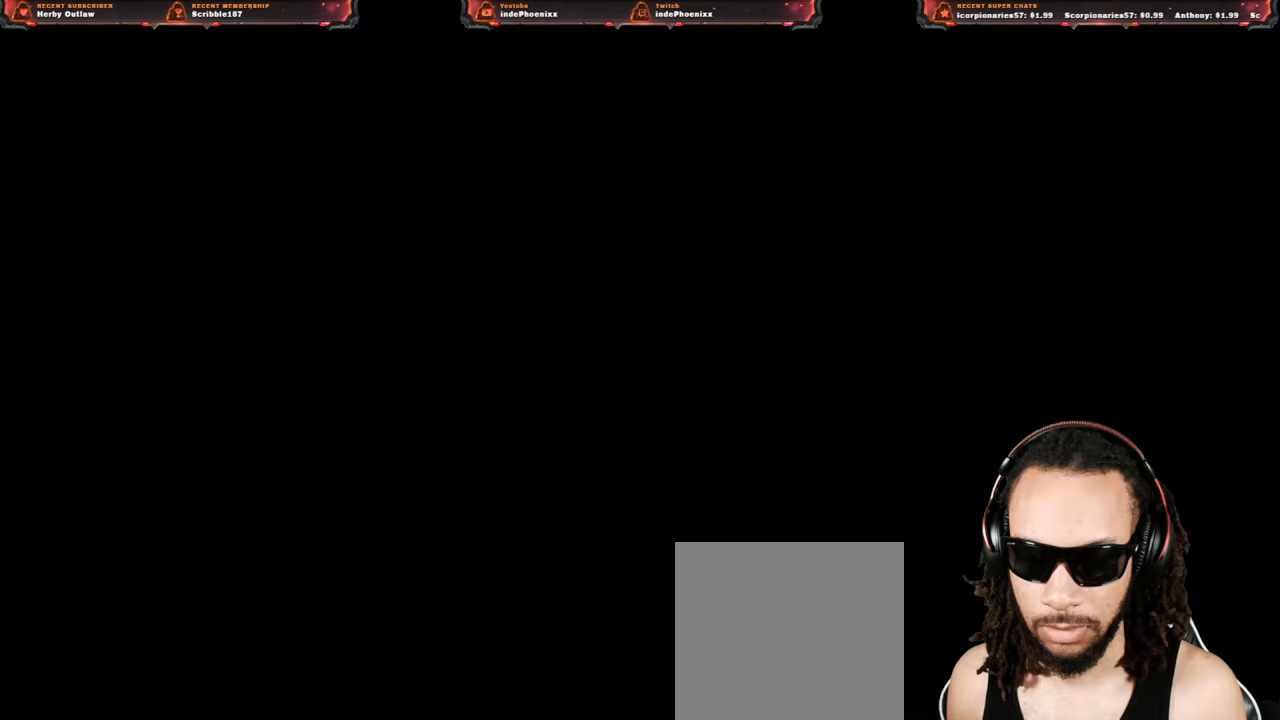
{"buttons": [], "left_stick": "center", "right_stick": "center", "events": [[17, "CROSS", "up"], [83, "CROSS", "down"], [133, "CROSS", "up"], [200, "CROSS", "down"], [250, "CROSS", "up"], [317, "CROSS", "down"], [367, "CROSS", "up"], [433, "CROSS", "down"], [483, "CROSS", "up"]]}
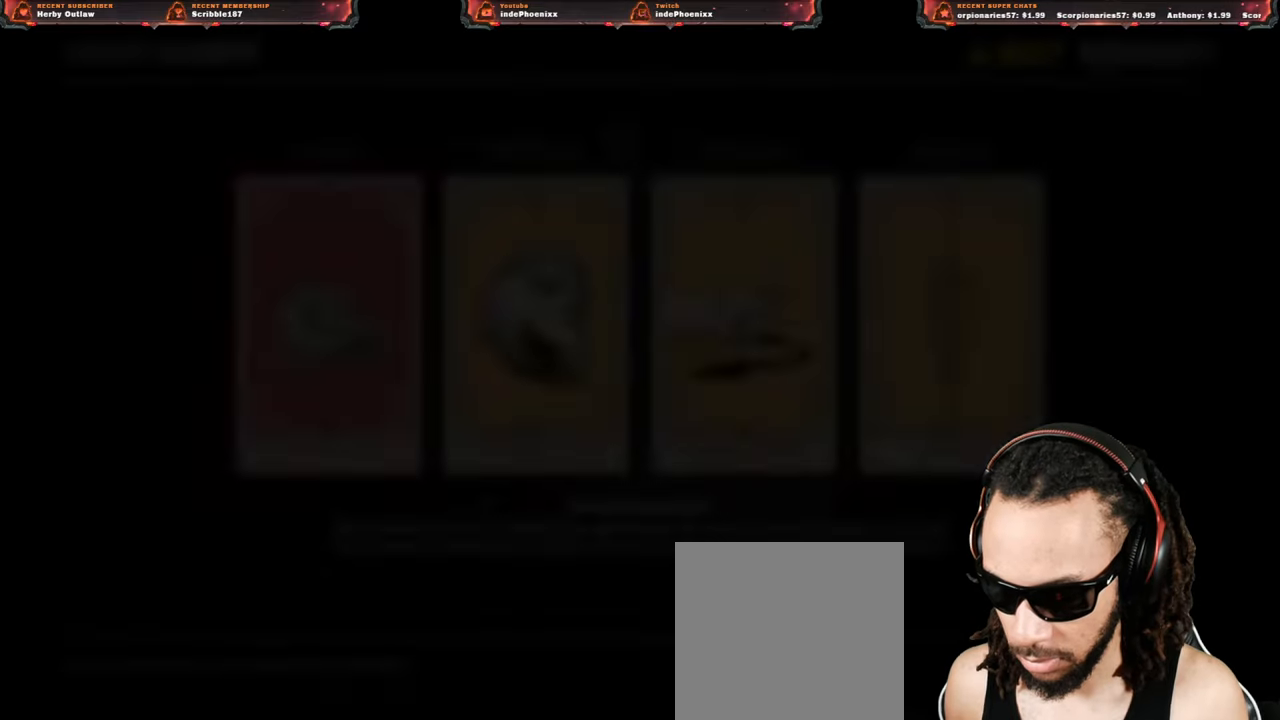
{"buttons": [], "left_stick": "center", "right_stick": "center", "events": [[17, "CROSS", "down"], [100, "CROSS", "up"], [150, "CROSS", "down"], [200, "CROSS", "up"], [267, "CROSS", "down"], [333, "CROSS", "up"], [383, "CROSS", "down"], [450, "CROSS", "up"]]}
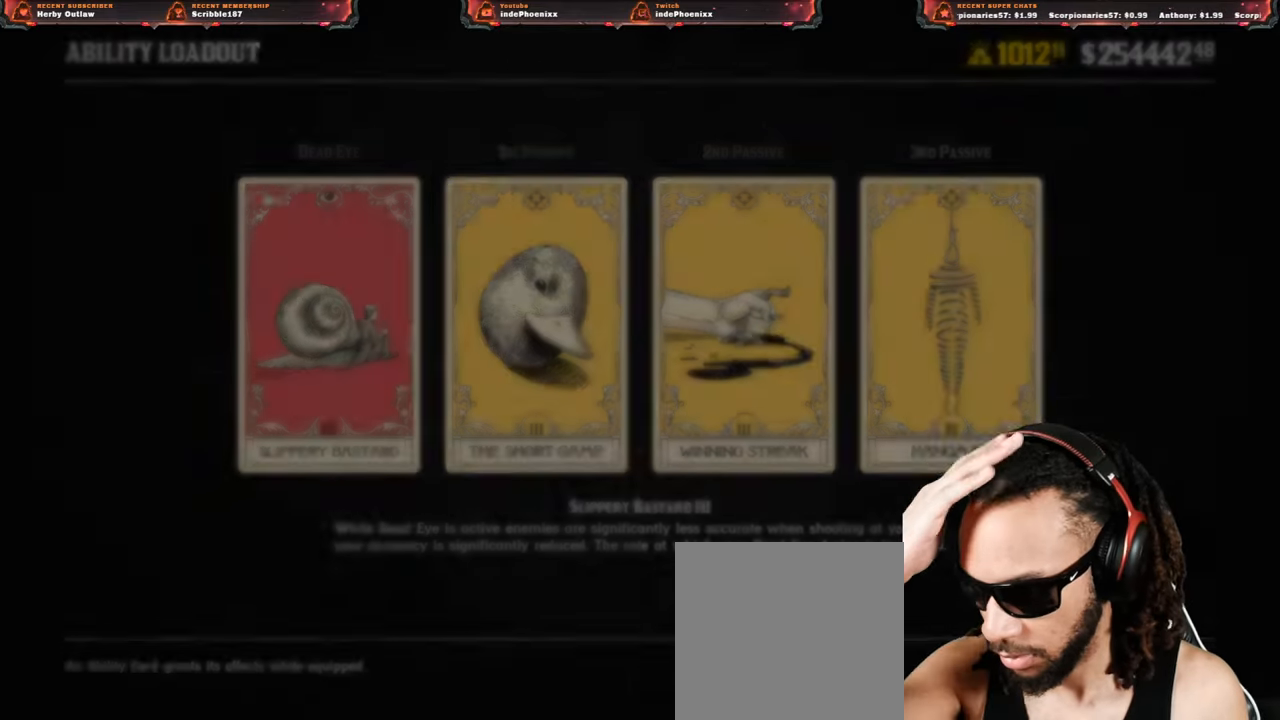
{"buttons": [], "left_stick": "center", "right_stick": "center", "events": []}
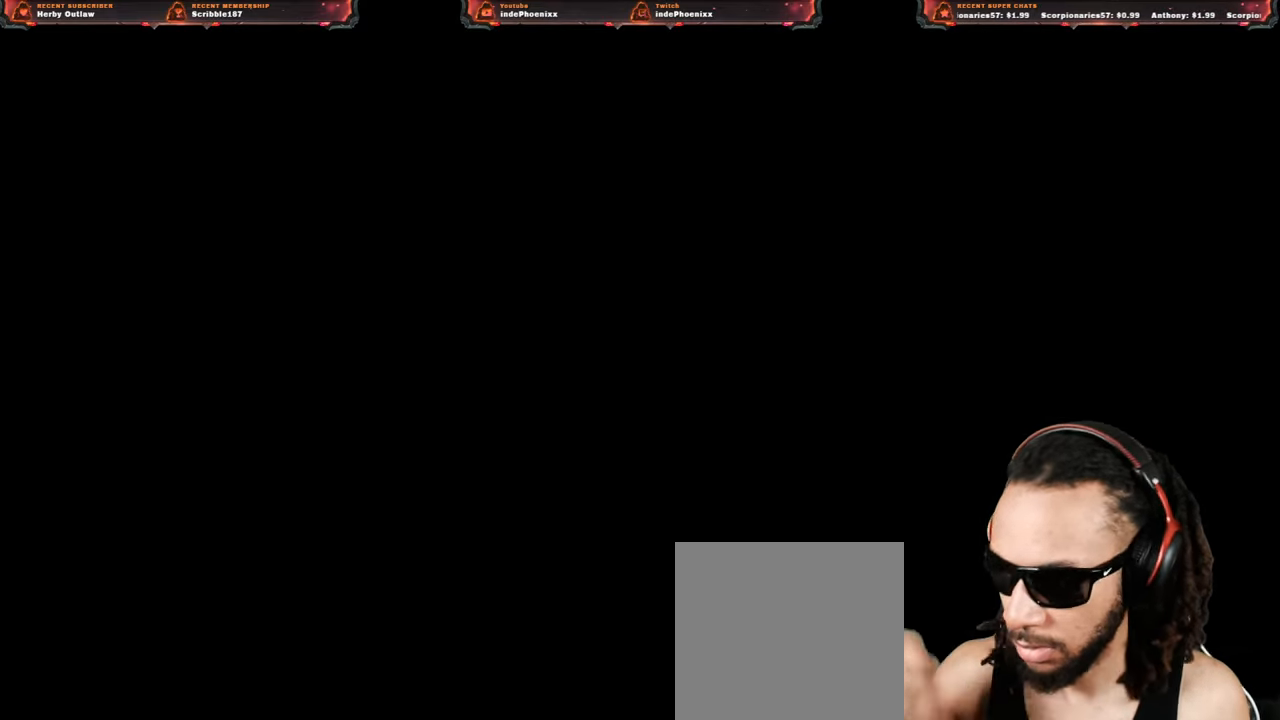
{"buttons": [], "left_stick": "center", "right_stick": "center", "events": []}
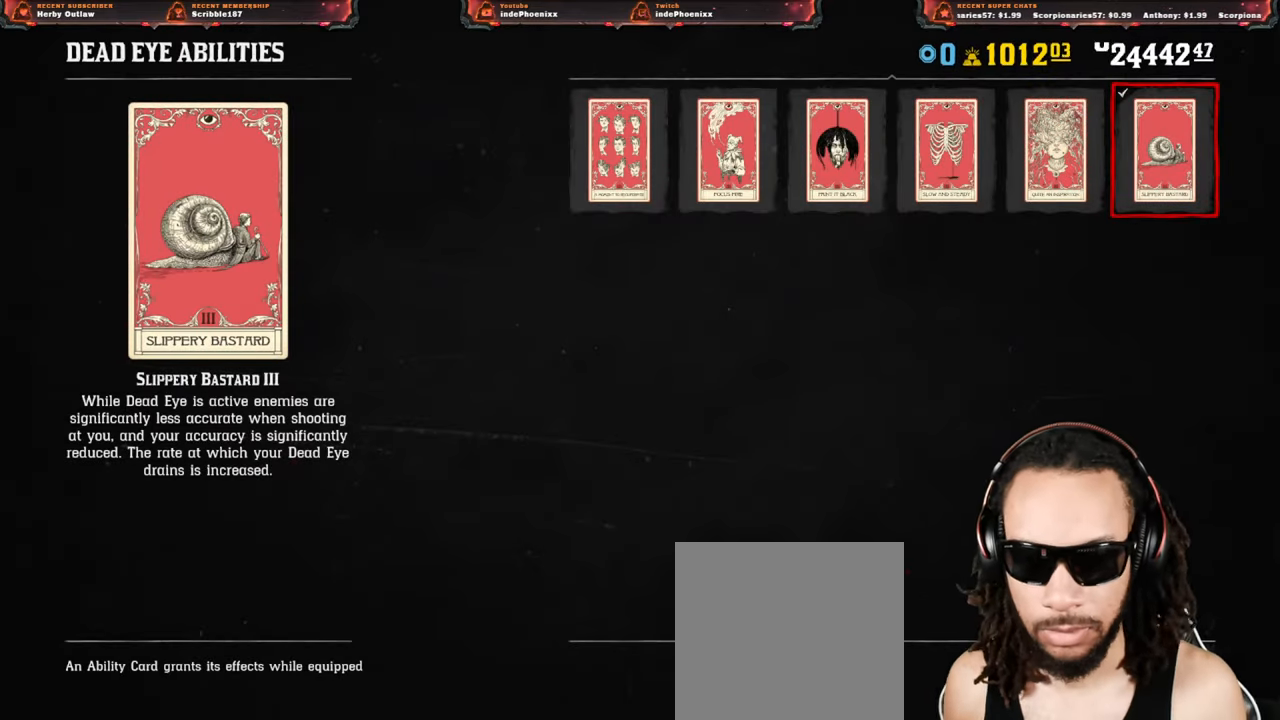
{"buttons": [], "left_stick": "center", "right_stick": "center", "events": [[200, "DPAD_RIGHT", "down"], [233, "DPAD_RIGHT", "up"], [300, "DPAD_RIGHT", "down"], [367, "DPAD_RIGHT", "up"], [417, "DPAD_RIGHT", "down"], [467, "DPAD_RIGHT", "up"]]}
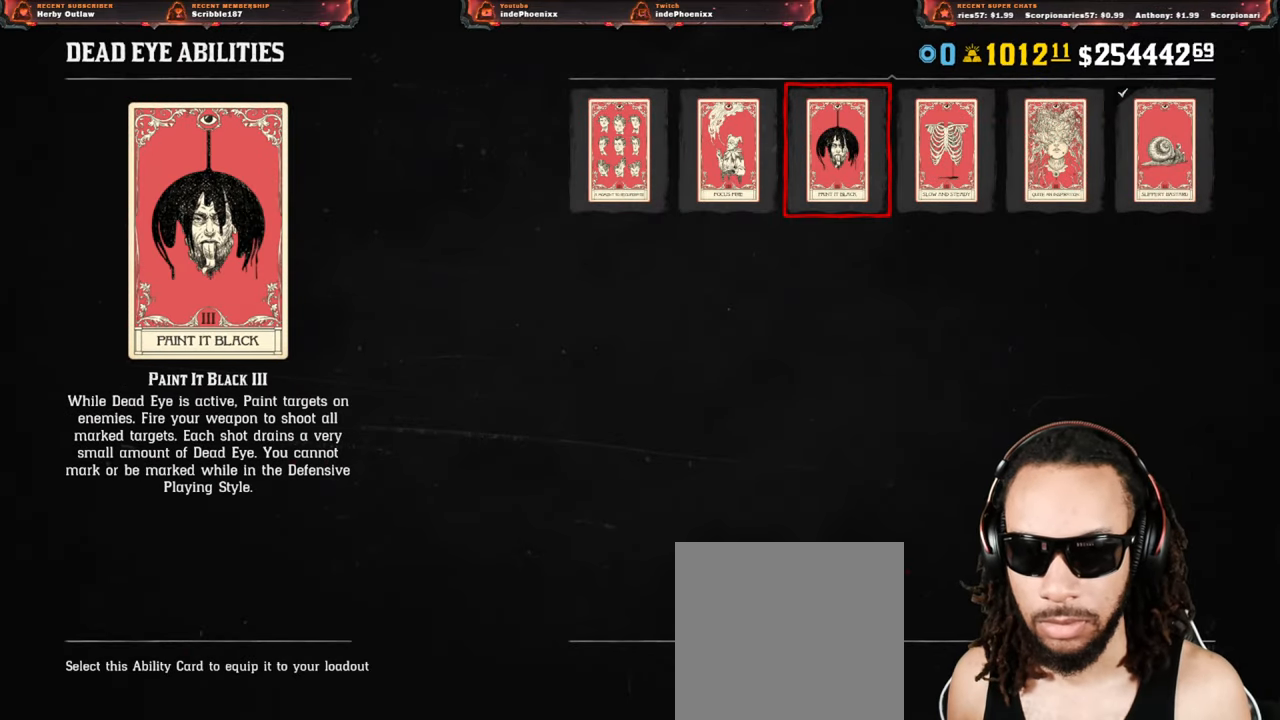
{"buttons": [], "left_stick": "center", "right_stick": "center", "events": [[17, "CROSS", "down"], [67, "CROSS", "up"]]}
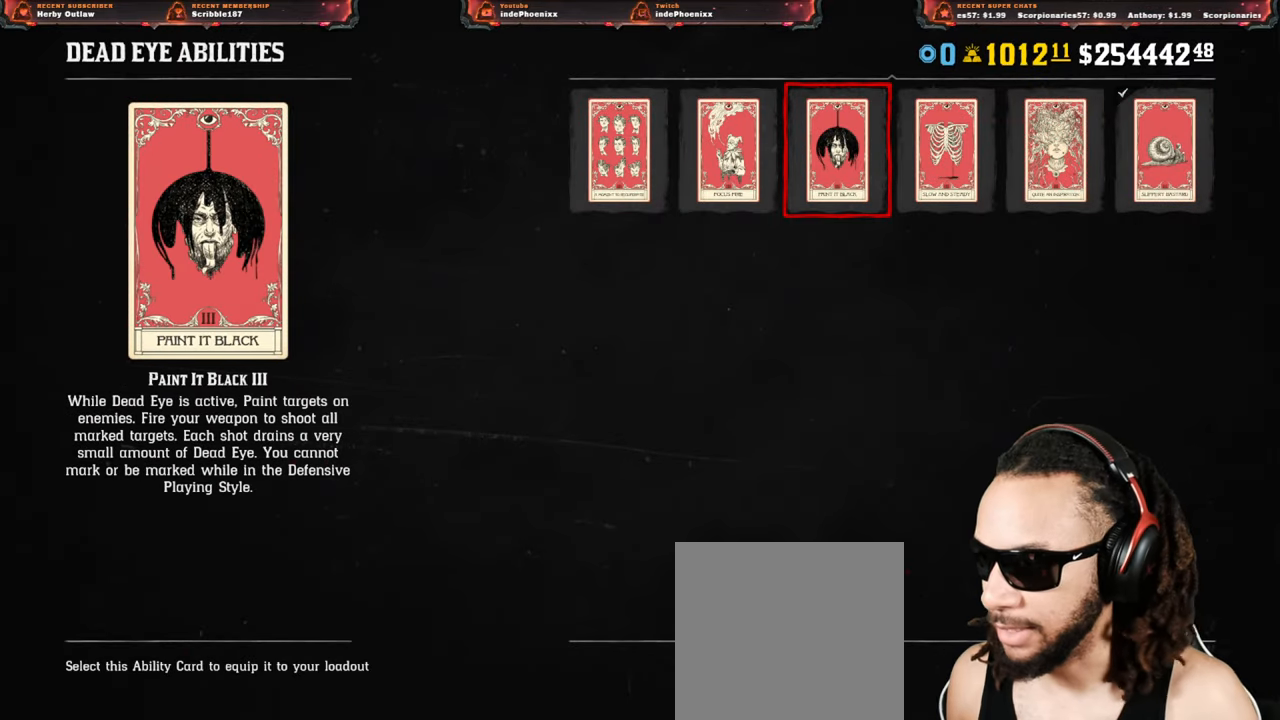
{"buttons": [], "left_stick": "center", "right_stick": "center", "events": []}
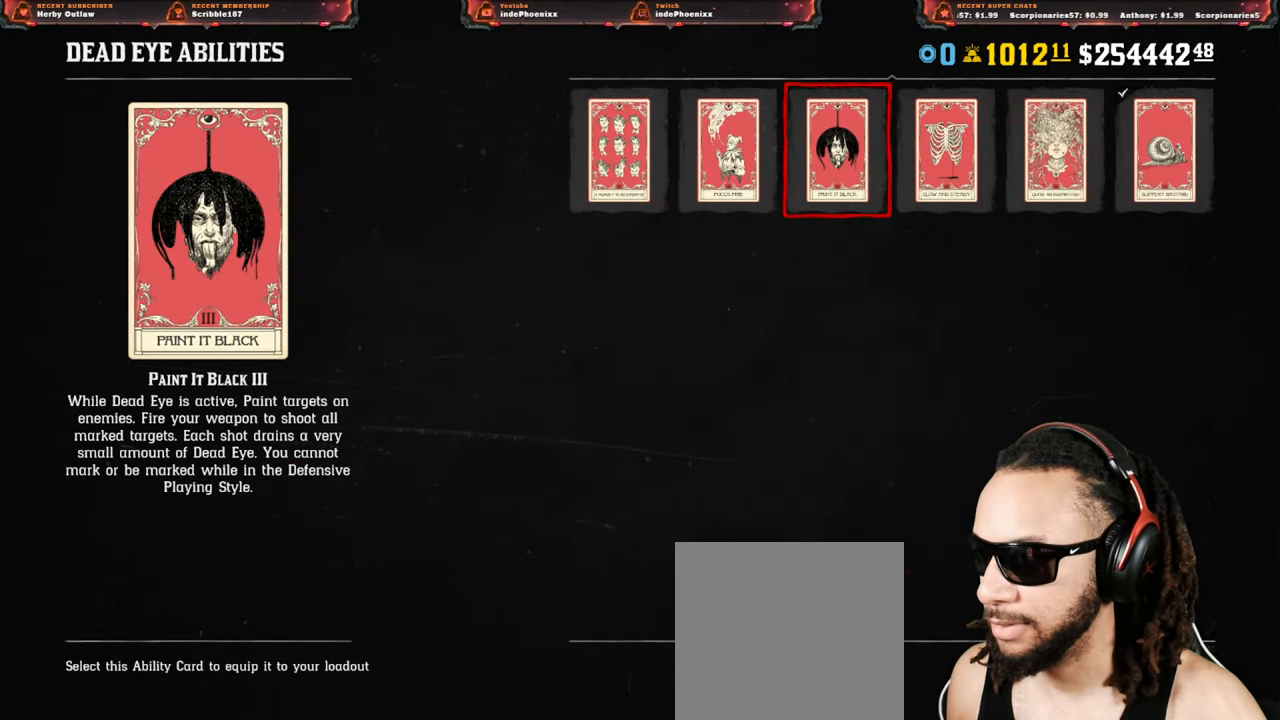
{"buttons": [], "left_stick": "center", "right_stick": "center", "events": []}
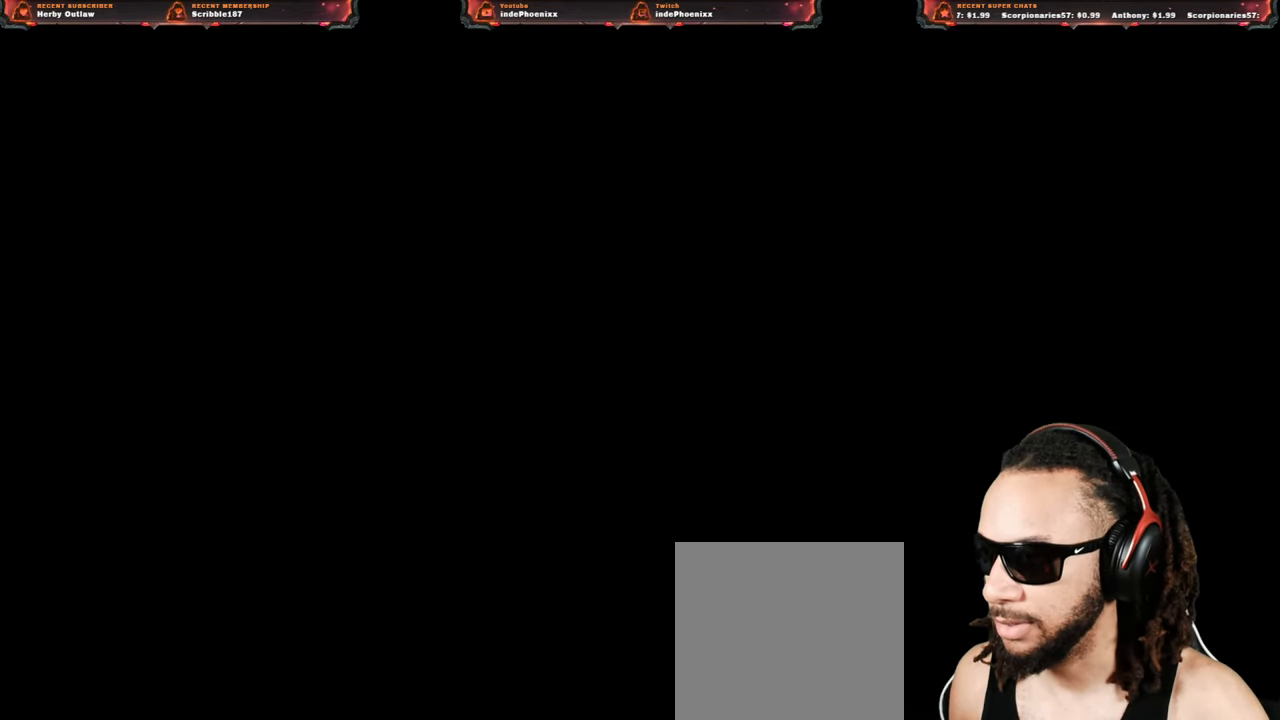
{"buttons": [], "left_stick": "center", "right_stick": "center", "events": []}
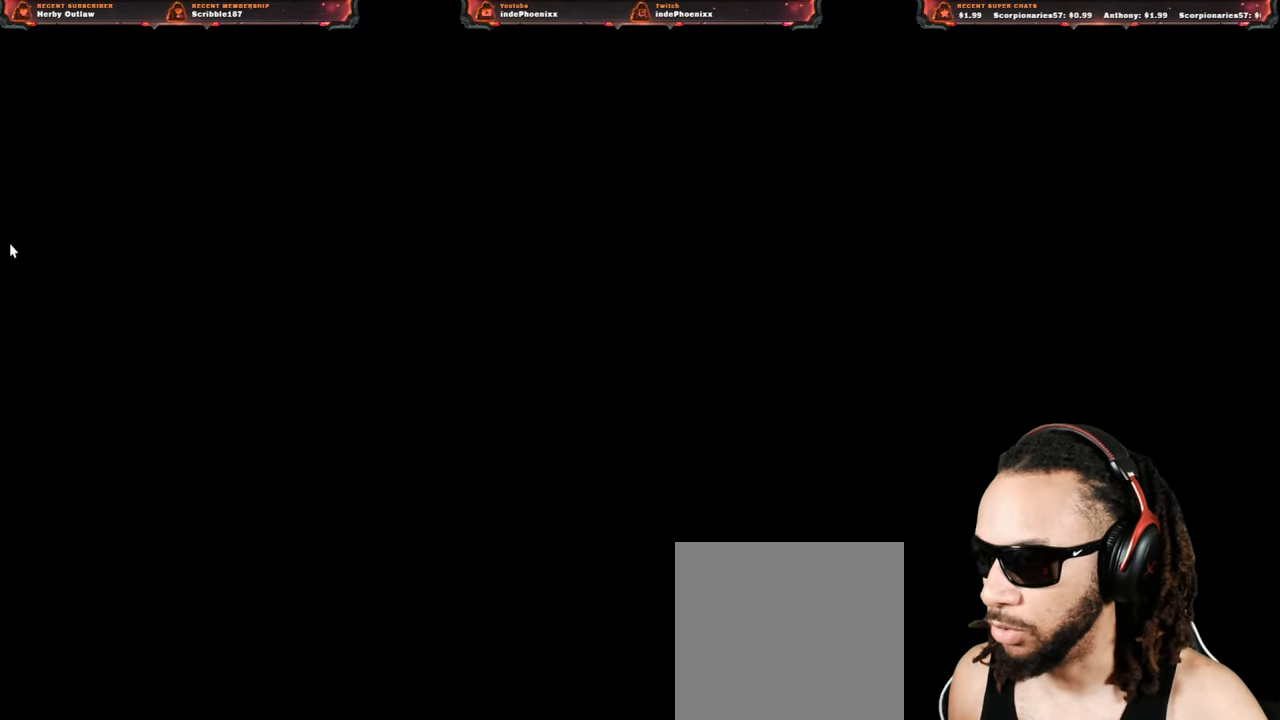
{"buttons": [], "left_stick": "center", "right_stick": "center", "events": []}
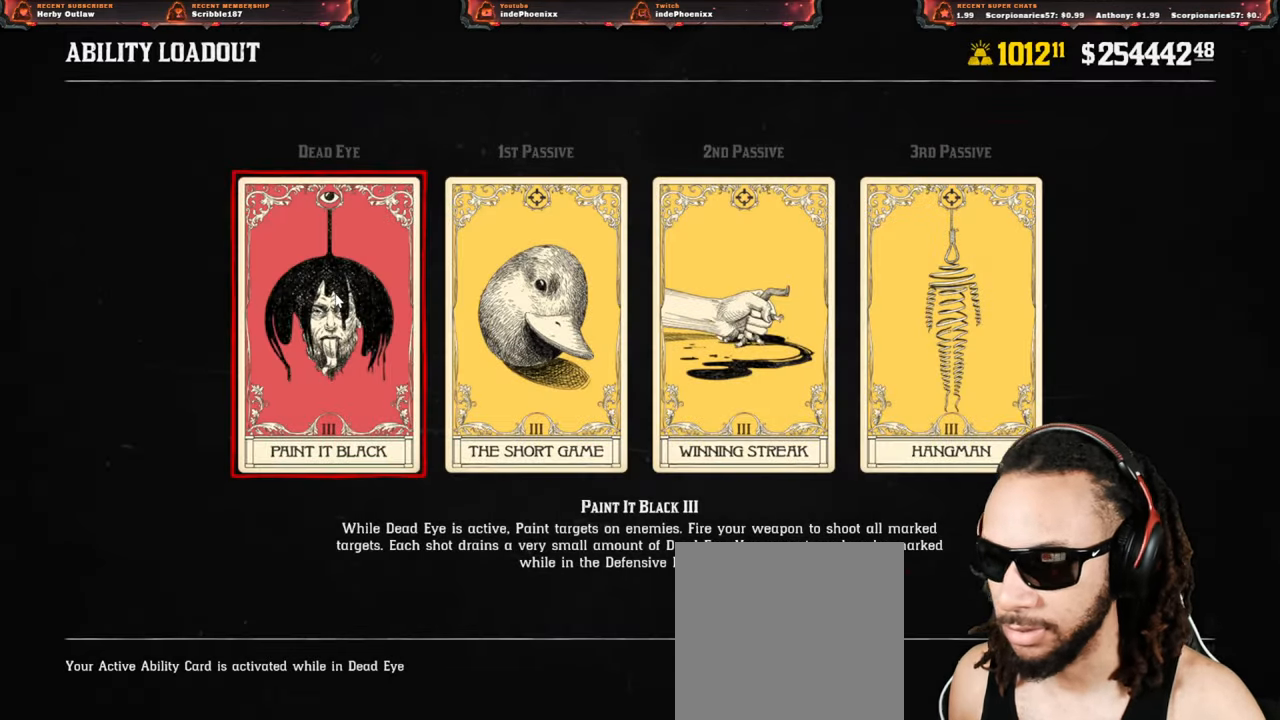
{"buttons": [], "left_stick": "center", "right_stick": "center", "events": []}
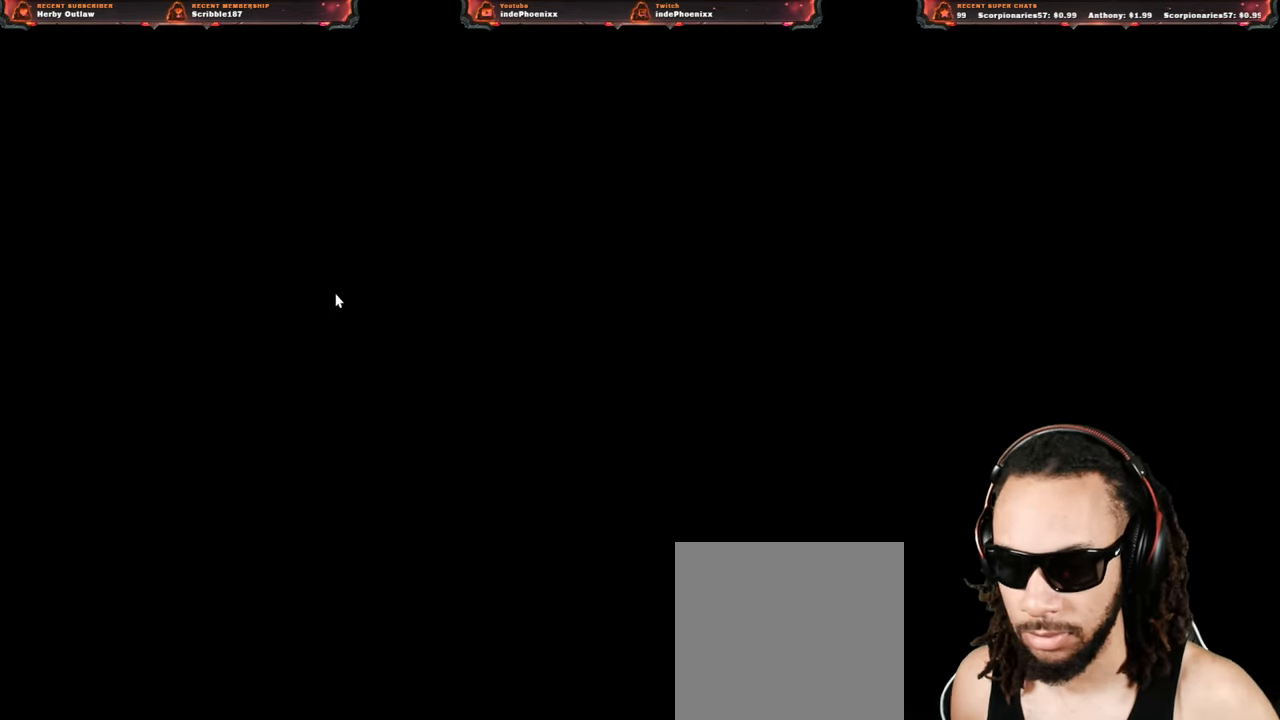
{"buttons": [], "left_stick": "center", "right_stick": "center", "events": [[350, "CIRCLE", "down"], [417, "CIRCLE", "up"], [467, "CIRCLE", "down"], [500, "CIRCLE", "up"]]}
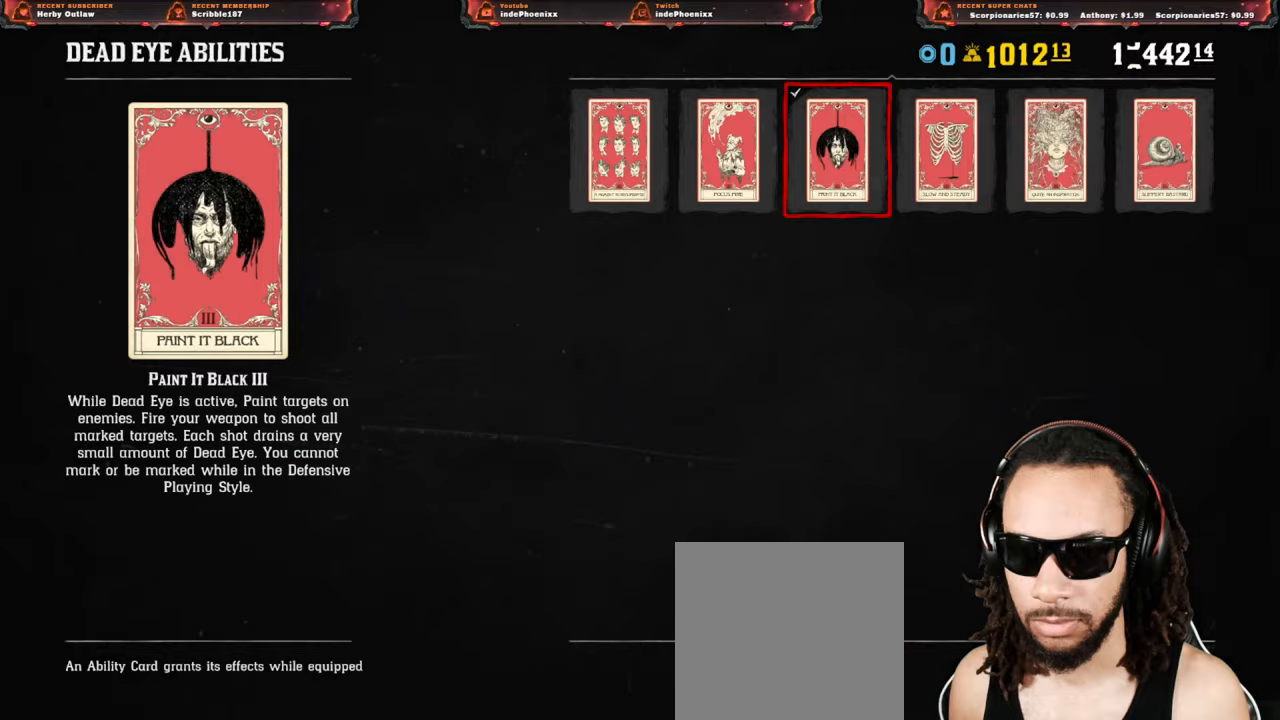
{"buttons": ["DPAD_RIGHT"], "left_stick": "center", "right_stick": "center", "events": [[83, "CIRCLE", "down"], [133, "CIRCLE", "up"], [200, "CIRCLE", "down"], [267, "CIRCLE", "up"], [467, "DPAD_RIGHT", "down"]]}
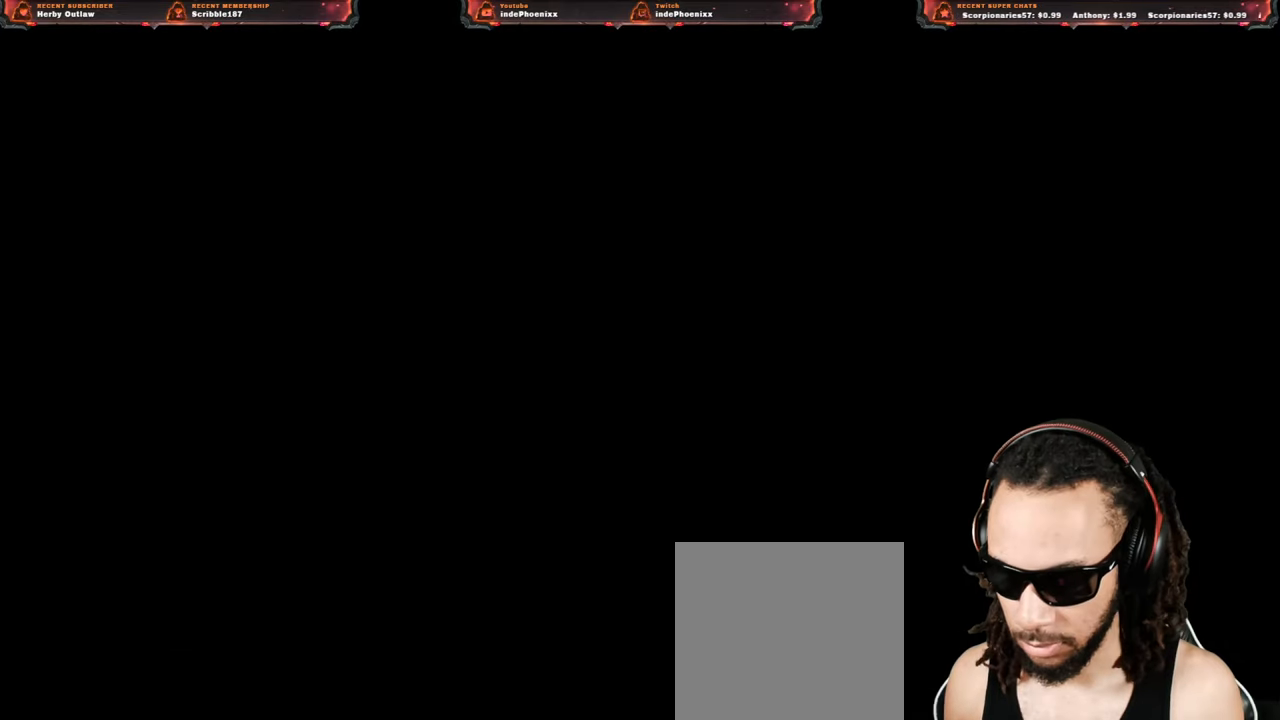
{"buttons": [], "left_stick": "center", "right_stick": "center", "events": [[17, "DPAD_RIGHT", "up"], [83, "DPAD_RIGHT", "down"], [133, "DPAD_RIGHT", "up"], [200, "DPAD_RIGHT", "down"], [300, "DPAD_RIGHT", "up"]]}
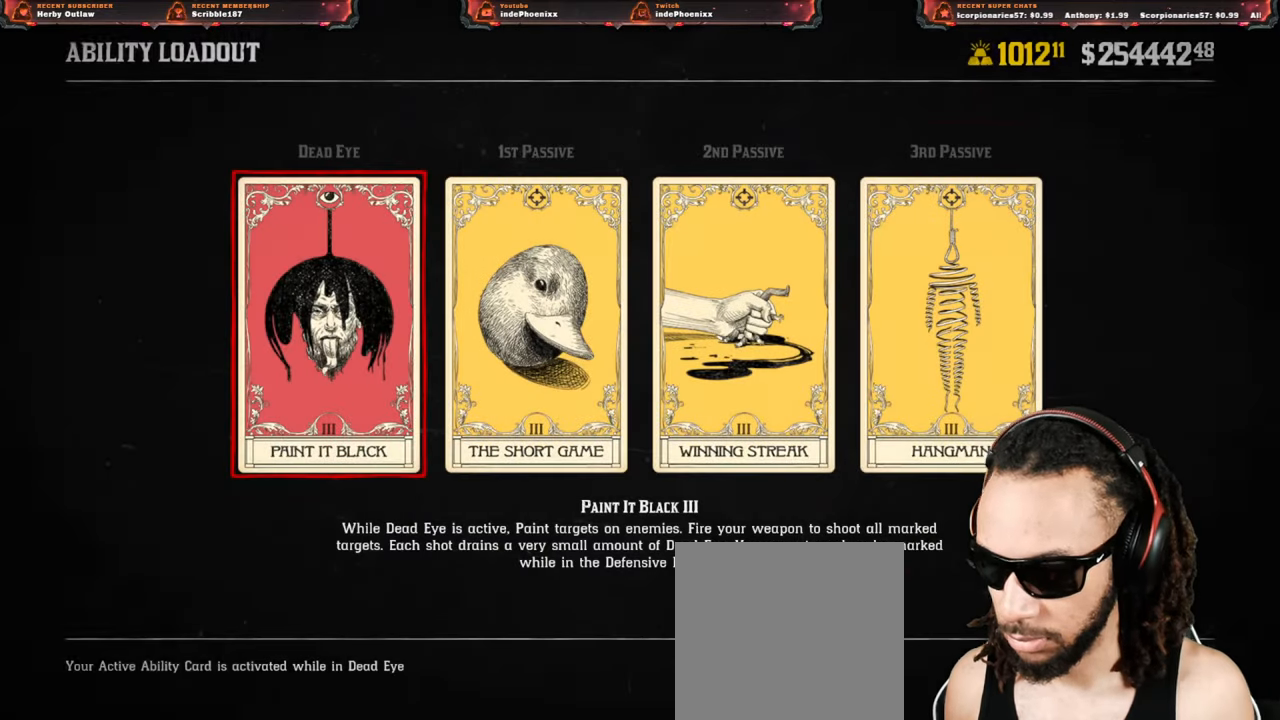
{"buttons": [], "left_stick": "center", "right_stick": "center", "events": [[367, "DPAD_RIGHT", "down"], [450, "CROSS", "down"], [450, "DPAD_RIGHT", "up"], [483, "CROSS", "up"]]}
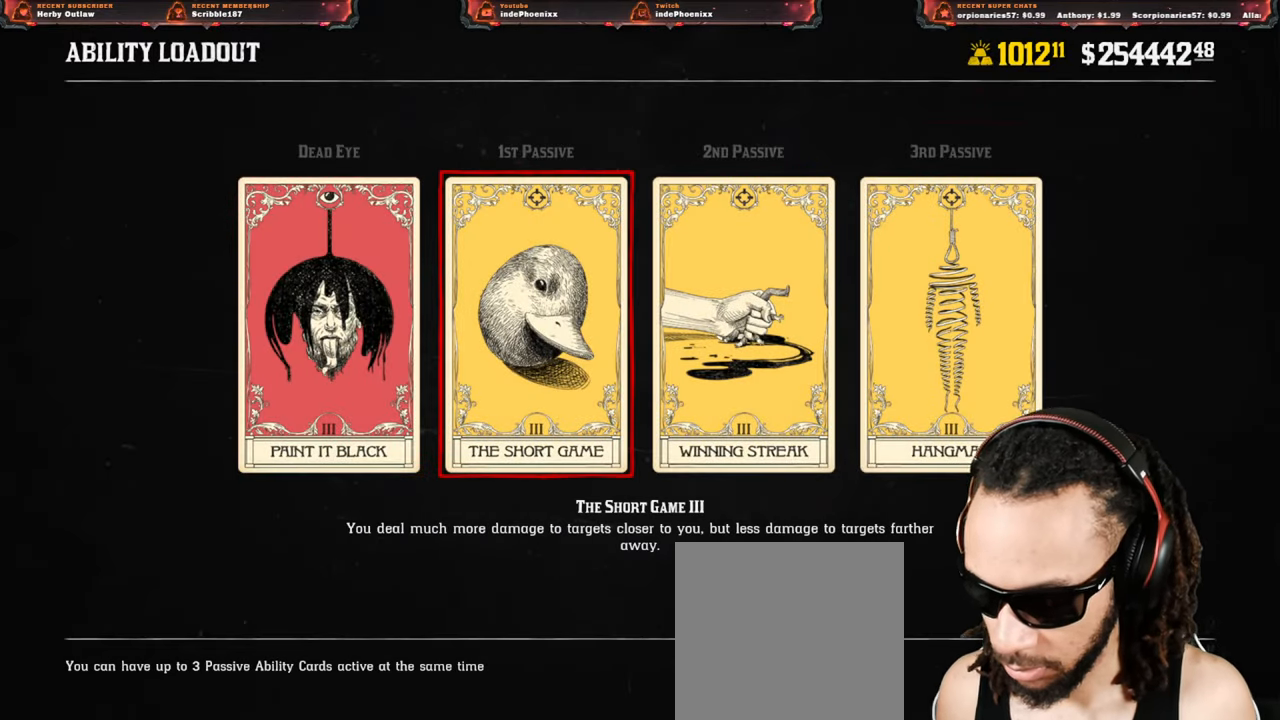
{"buttons": [], "left_stick": "center", "right_stick": "center", "events": [[317, "DPAD_RIGHT", "down"], [350, "DPAD_RIGHT", "up"], [450, "DPAD_RIGHT", "down"], [483, "DPAD_RIGHT", "up"]]}
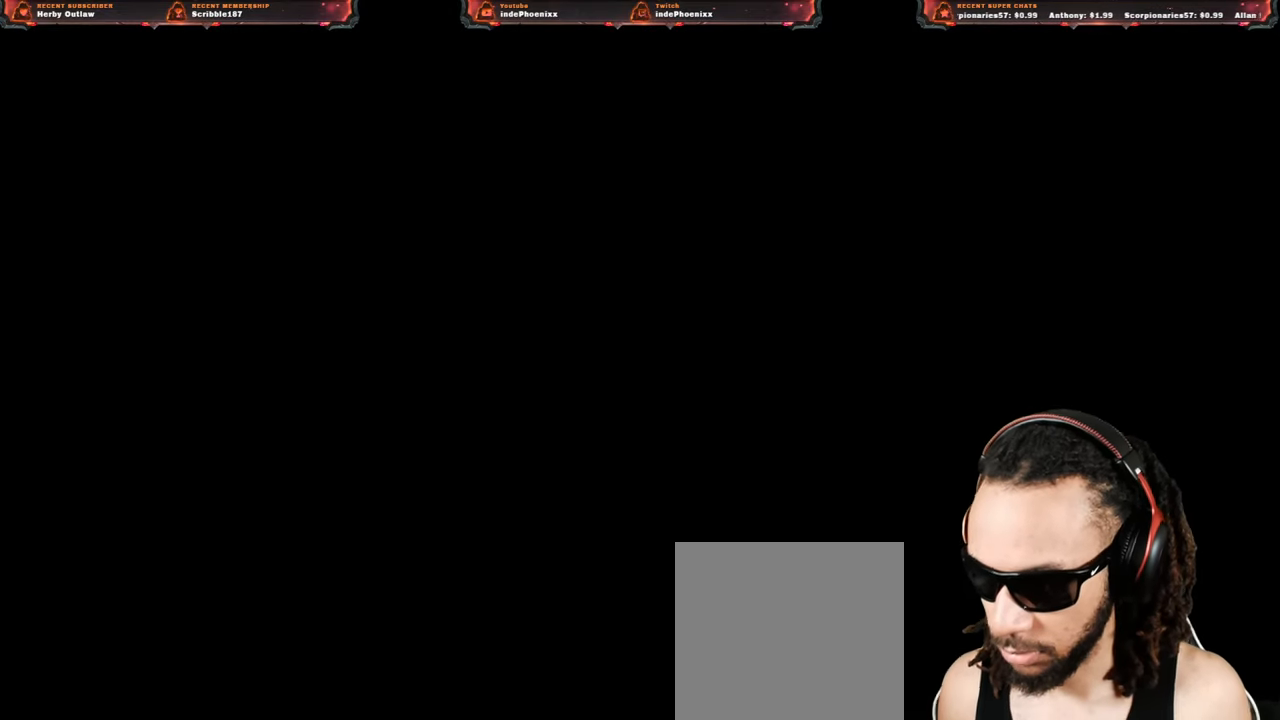
{"buttons": [], "left_stick": "center", "right_stick": "center", "events": [[50, "DPAD_RIGHT", "down"], [117, "DPAD_RIGHT", "up"], [183, "DPAD_RIGHT", "down"], [233, "DPAD_RIGHT", "up"], [283, "DPAD_RIGHT", "down"], [367, "DPAD_RIGHT", "up"], [417, "DPAD_RIGHT", "down"], [483, "DPAD_RIGHT", "up"]]}
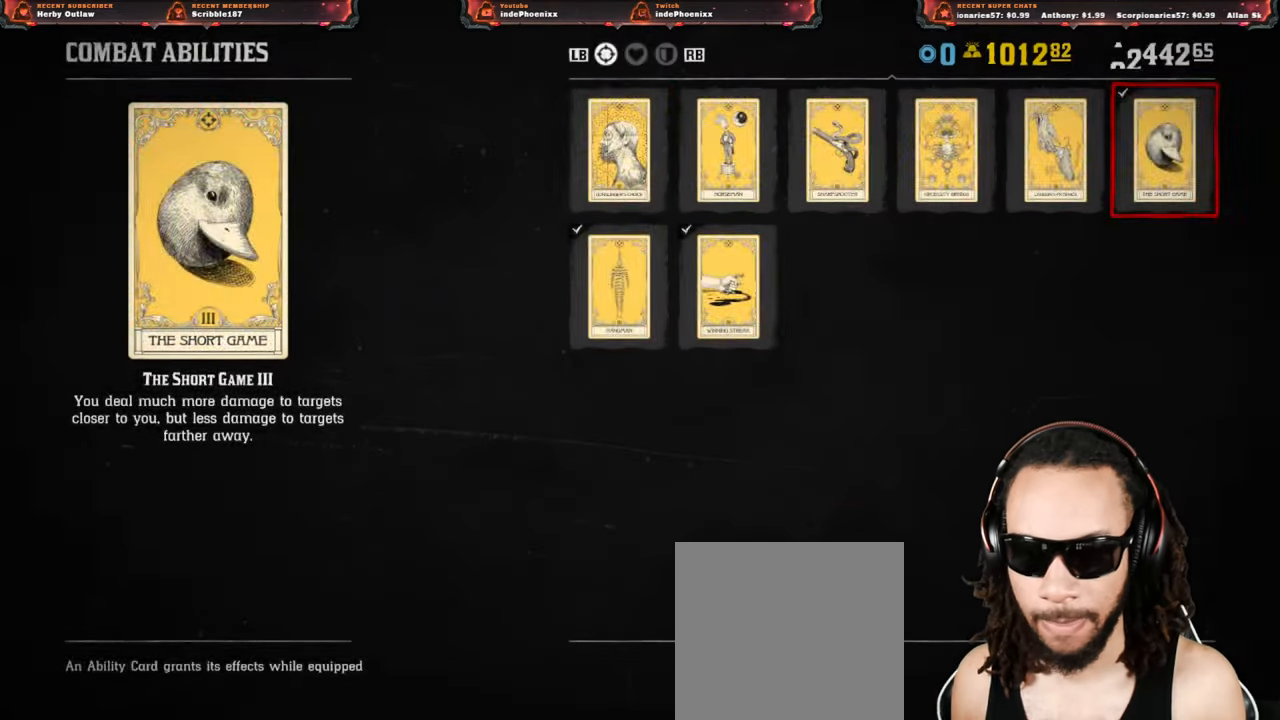
{"buttons": [], "left_stick": "center", "right_stick": "center", "events": [[17, "R1", "down"], [100, "R1", "up"], [317, "R1", "down"], [367, "R1", "up"]]}
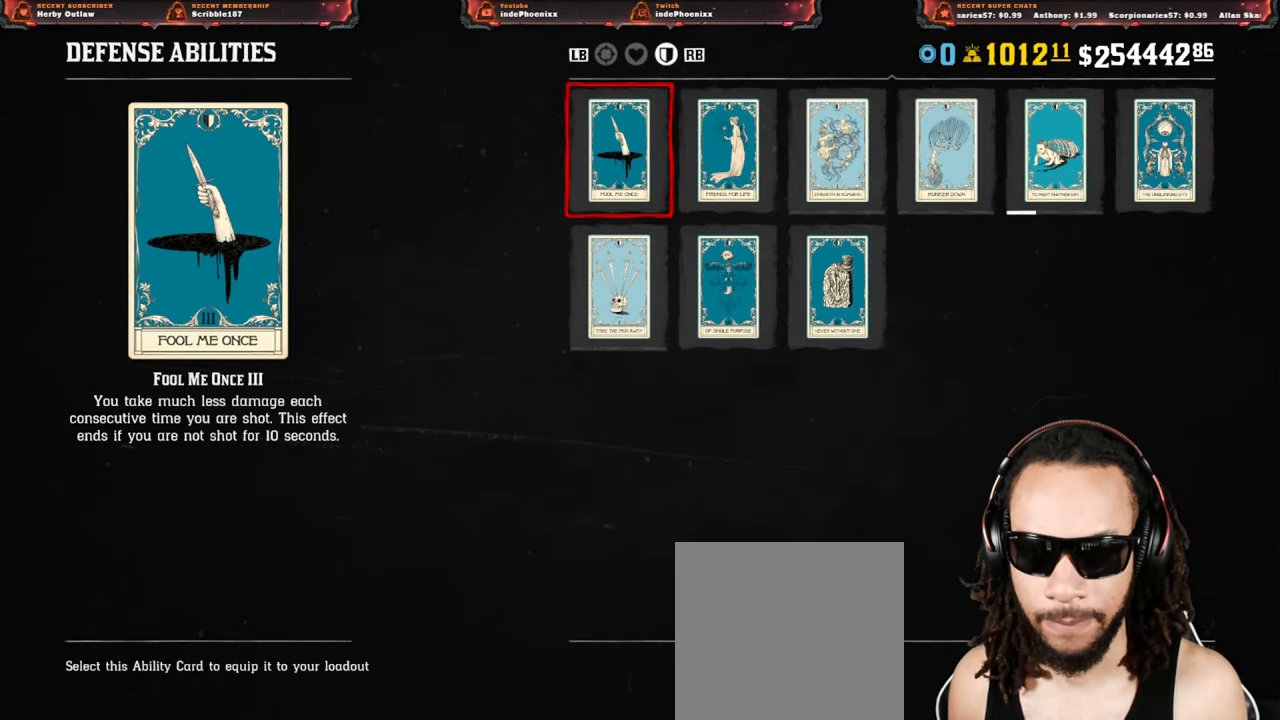
{"buttons": [], "left_stick": "center", "right_stick": "center", "events": [[150, "DPAD_RIGHT", "down"], [200, "DPAD_RIGHT", "up"], [367, "DPAD_RIGHT", "down"], [433, "DPAD_RIGHT", "up"]]}